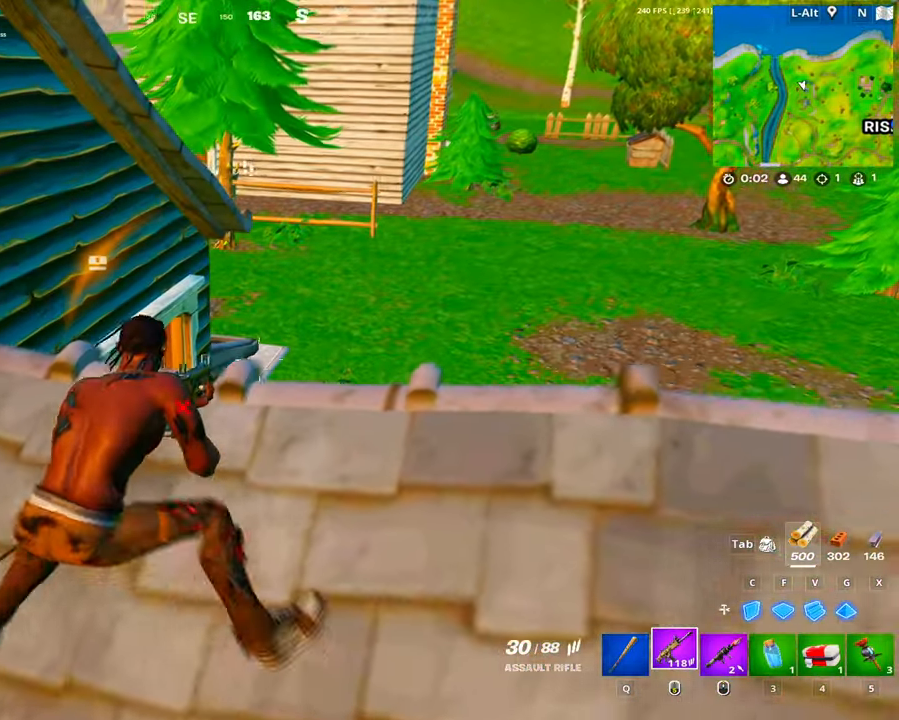
Gameplay with keyboard and mouse; each line is a JSON object with the keys and mouse buttons held at the frame after it. "events" lists presses ("down") and releases ("up") of "1", "2", "3", "4", "5", "a", "alt", "c", "caps_lock", "ctrl", "d", "e", "f", "g", "q", "r", "s", "shift", "space", "t", "tab", "v", "w", "x", "z", "mouse_left", "mouse_wheel" and "mouse_right" between this image and that frame as [ms after this image, input, new state], when the widget could be followed in between. "mouse_left", "mouse_wheel", "mouse_right" = the "left", "wheel", "right" buttons of the "mouse" list. No other keys are recorded. "wheel" means that the mouse wheel is clicked or scrolled. Not read: mouse_move.
{"keys": ["d"], "mouse": [], "events": [[17, "d", "up"], [167, "s", "down"], [400, "d", "down"], [450, "s", "up"]]}
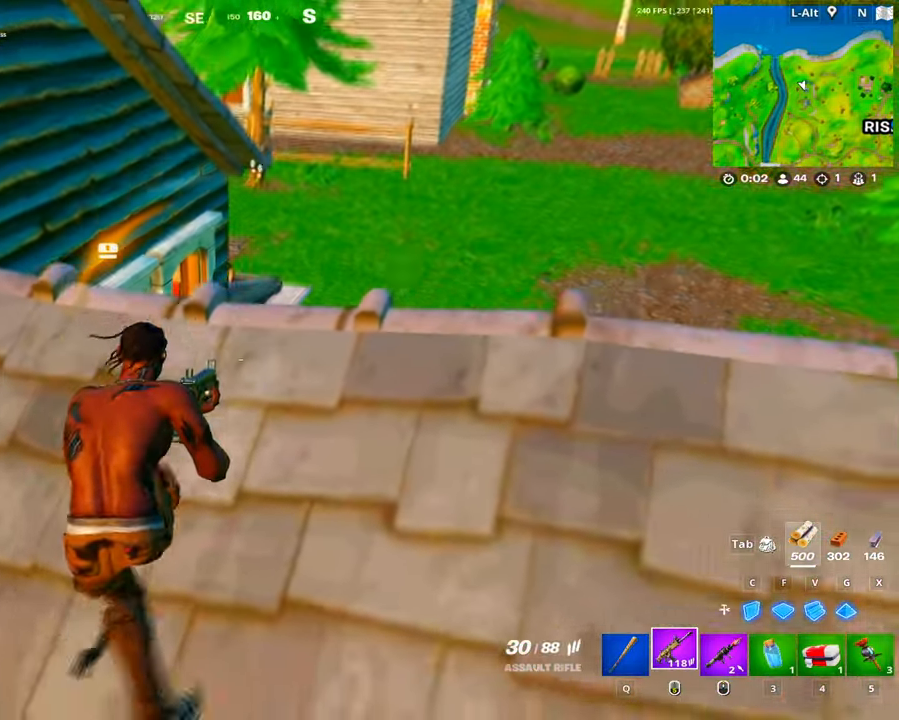
{"keys": ["d"], "mouse": [], "events": [[84, "d", "up"], [167, "s", "down"], [367, "d", "down"], [367, "s", "up"]]}
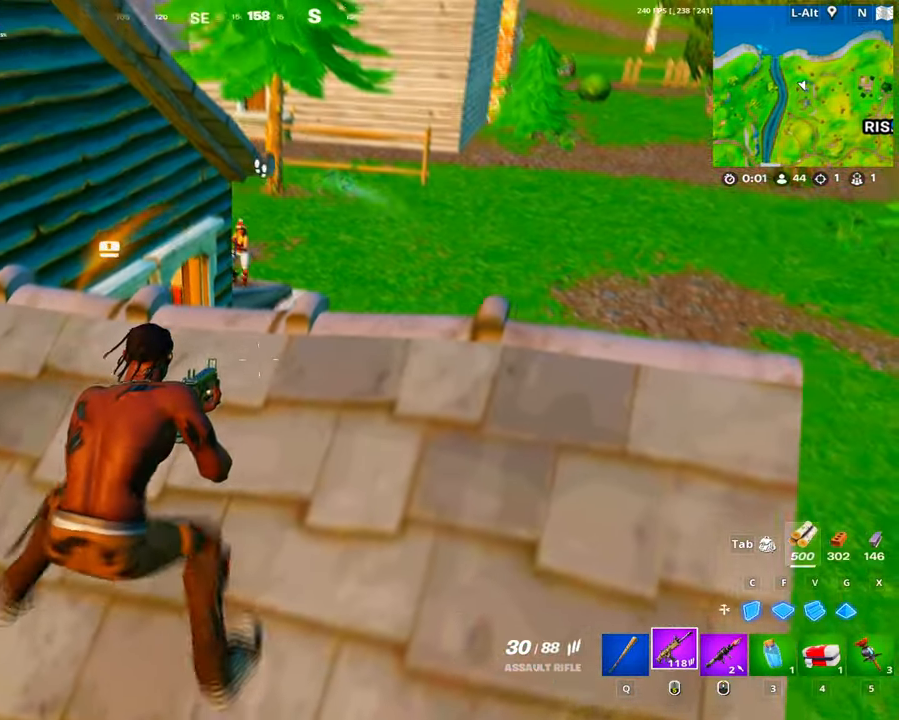
{"keys": [], "mouse": ["left", "right"], "events": [[100, "mouse_right", "down"], [150, "ctrl", "down"], [250, "ctrl", "up"], [283, "d", "up"], [333, "mouse_left", "down"]]}
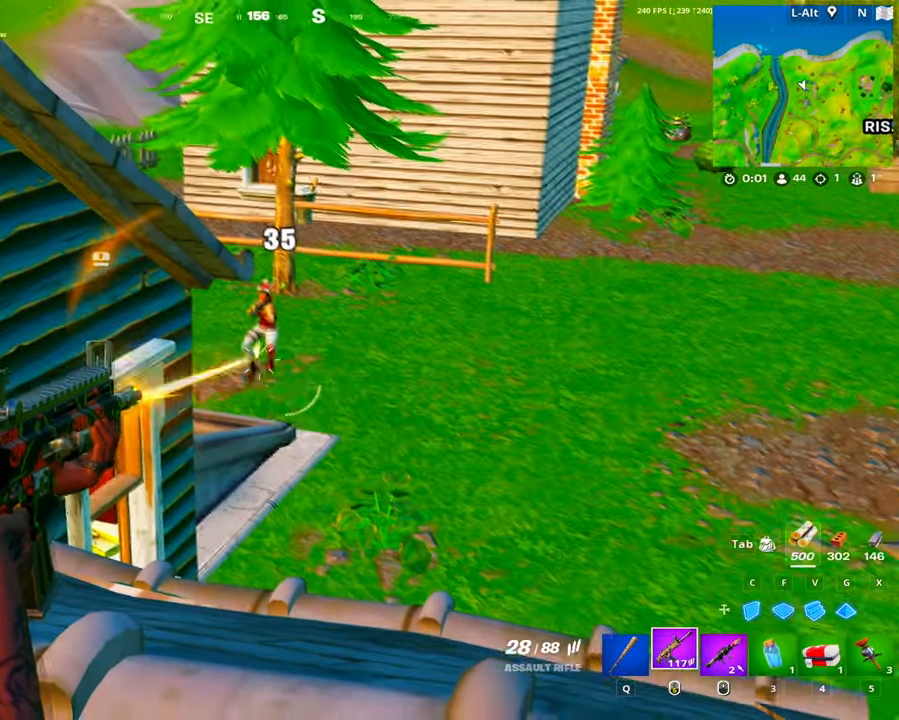
{"keys": [], "mouse": ["left", "right"], "events": []}
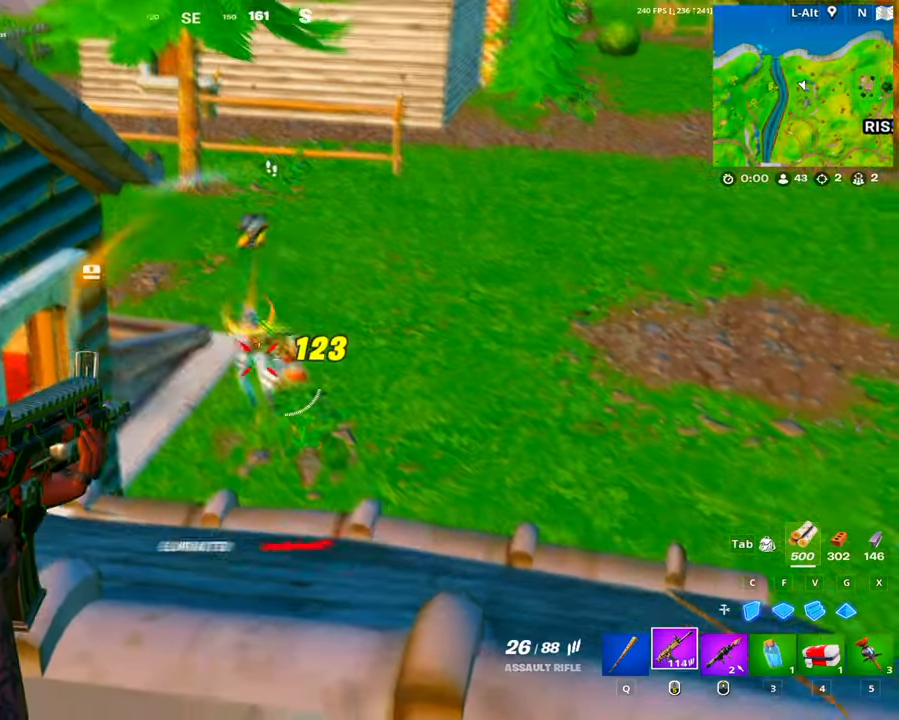
{"keys": ["1", "w"], "mouse": [], "events": [[33, "ctrl", "down"], [133, "ctrl", "up"], [133, "d", "down"], [183, "mouse_right", "up"], [216, "mouse_left", "up"], [216, "space", "down"], [216, "w", "down"], [316, "d", "up"], [316, "q", "down"], [316, "space", "up"], [416, "q", "up"], [450, "1", "down"]]}
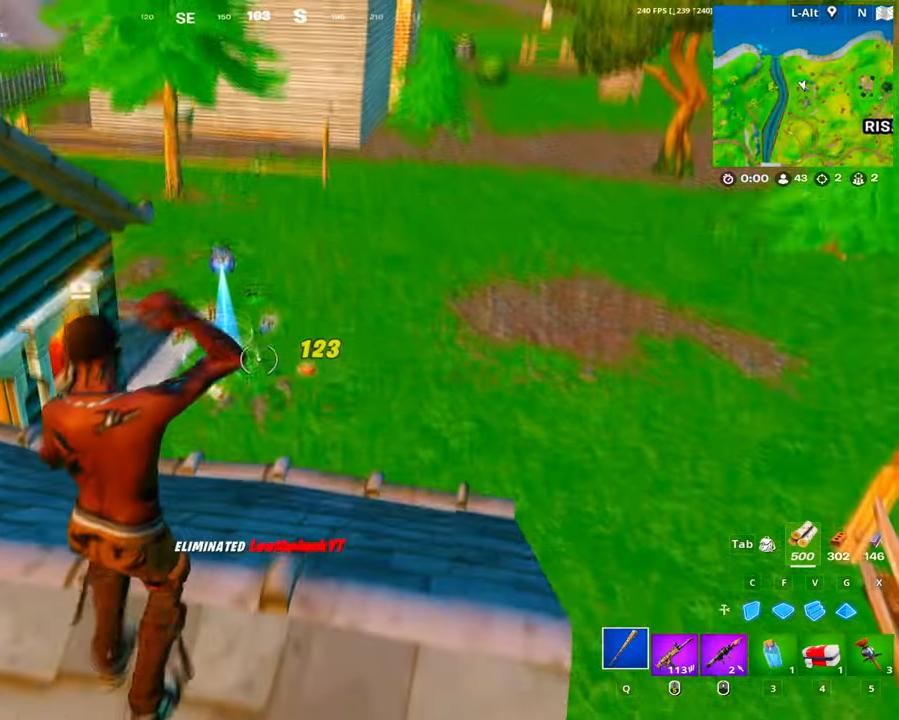
{"keys": ["w"], "mouse": [], "events": [[50, "1", "up"]]}
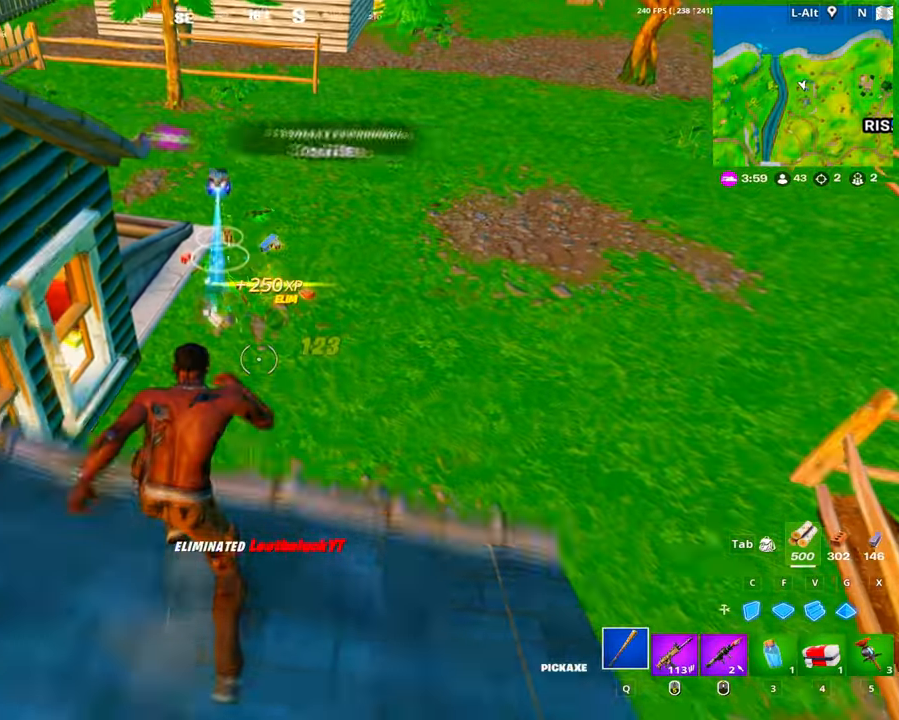
{"keys": [], "mouse": [], "events": [[16, "space", "down"], [66, "1", "down"], [116, "1", "up"], [116, "space", "up"], [300, "r", "down"], [366, "r", "up"], [400, "w", "up"], [450, "r", "down"], [500, "r", "up"]]}
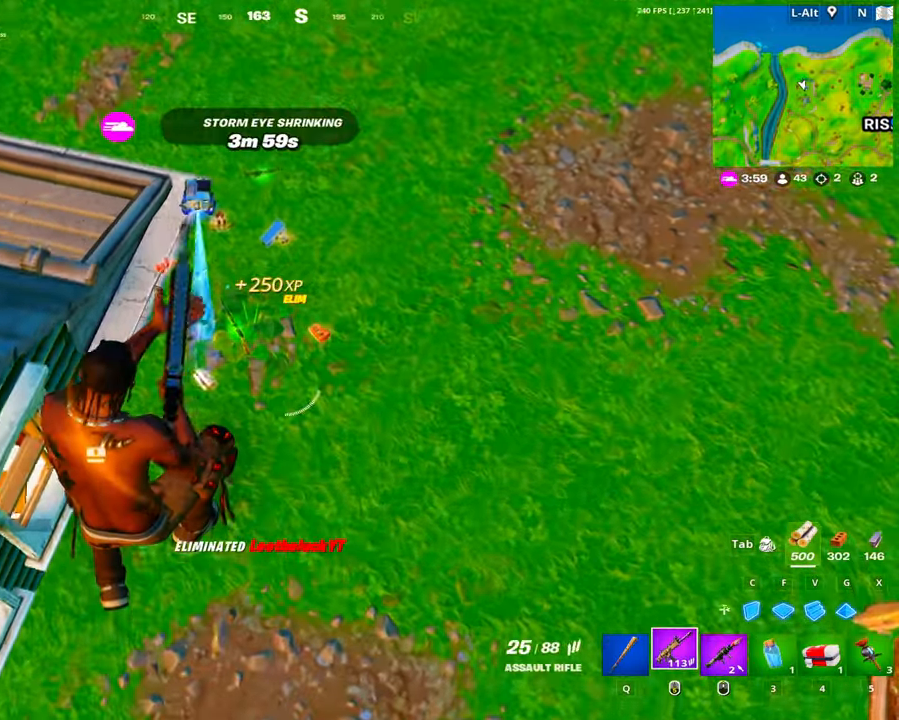
{"keys": ["a"], "mouse": [], "events": [[83, "r", "down"], [83, "s", "down"], [183, "r", "up"], [366, "a", "down"], [416, "s", "up"]]}
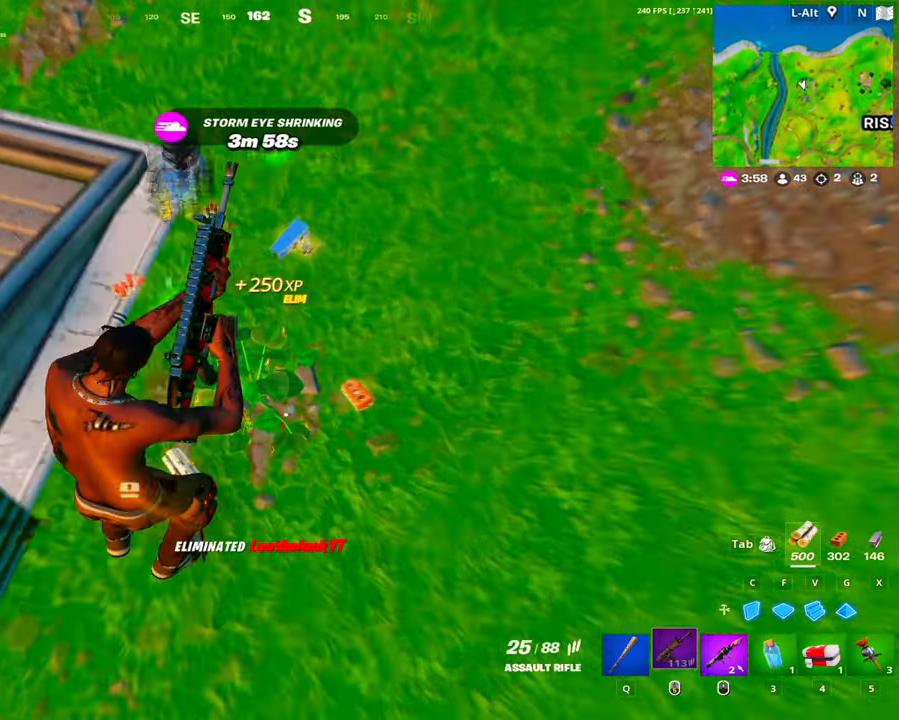
{"keys": ["4", "w"], "mouse": [], "events": [[50, "a", "up"], [100, "w", "down"], [150, "q", "down"], [250, "q", "up"], [333, "3", "down"], [333, "4", "down"], [416, "3", "up"], [433, "4", "up"], [466, "4", "down"]]}
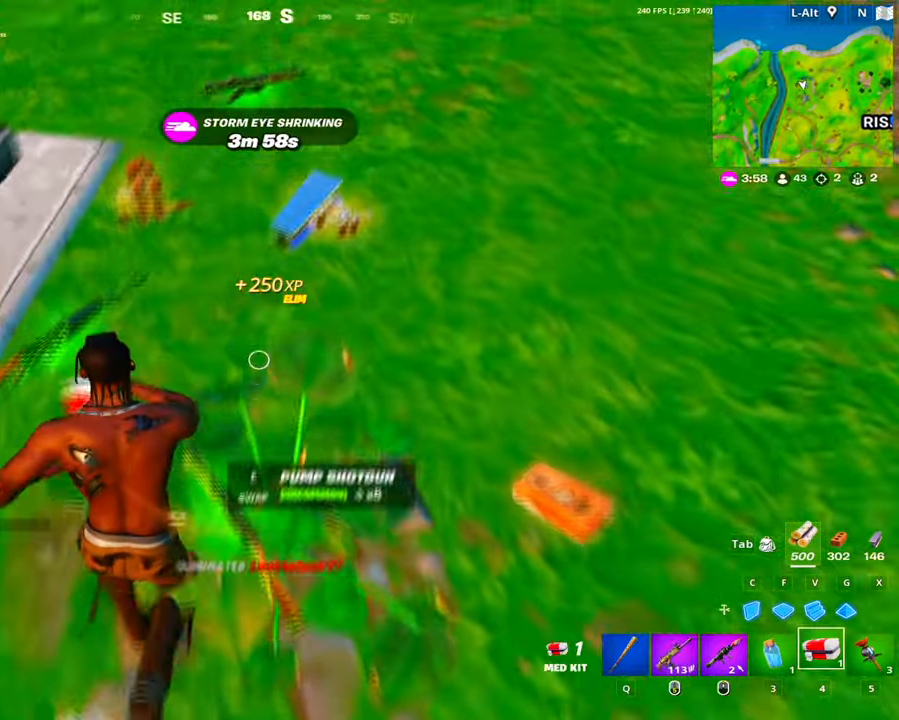
{"keys": ["w"], "mouse": [], "events": [[116, "4", "up"], [166, "w", "up"], [200, "e", "down"], [300, "w", "down"], [316, "e", "up"]]}
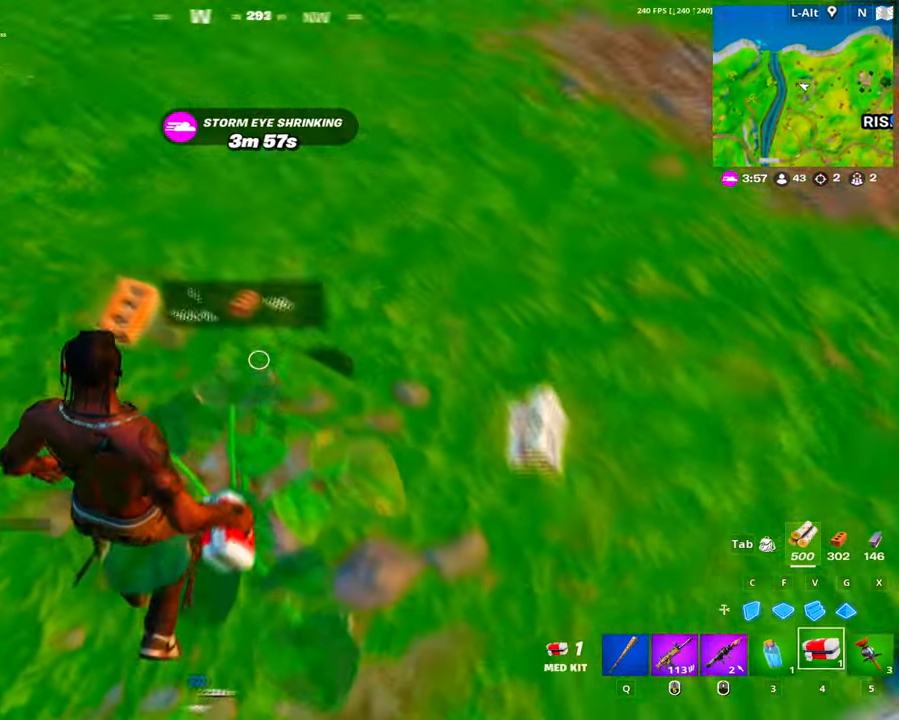
{"keys": ["e", "w"], "mouse": [], "events": [[316, "a", "down"], [450, "a", "up"], [450, "e", "down"]]}
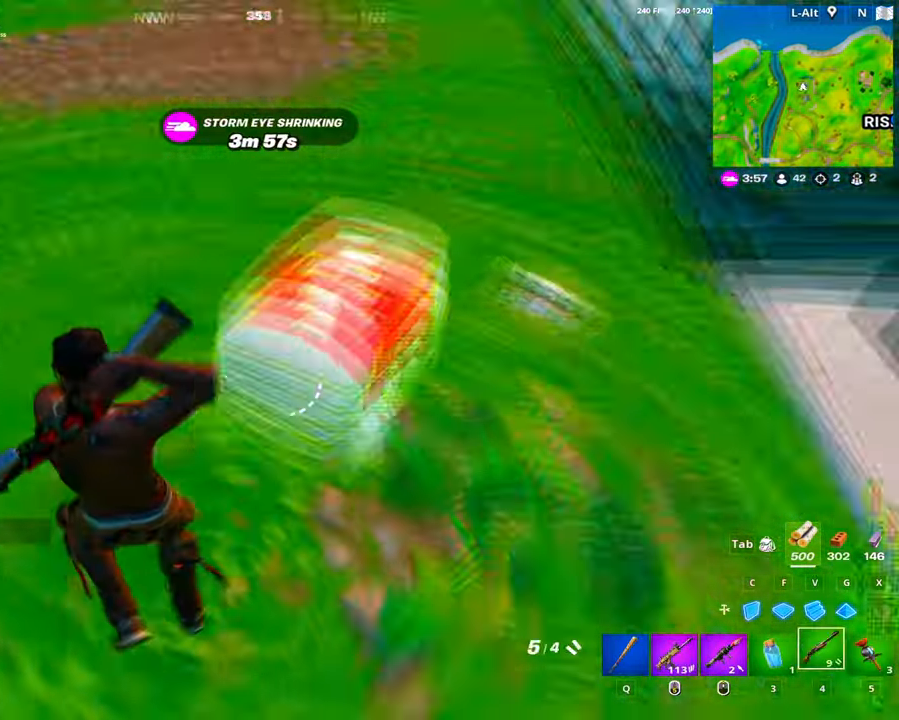
{"keys": ["w"], "mouse": [], "events": [[16, "e", "up"], [333, "q", "down"], [433, "q", "up"]]}
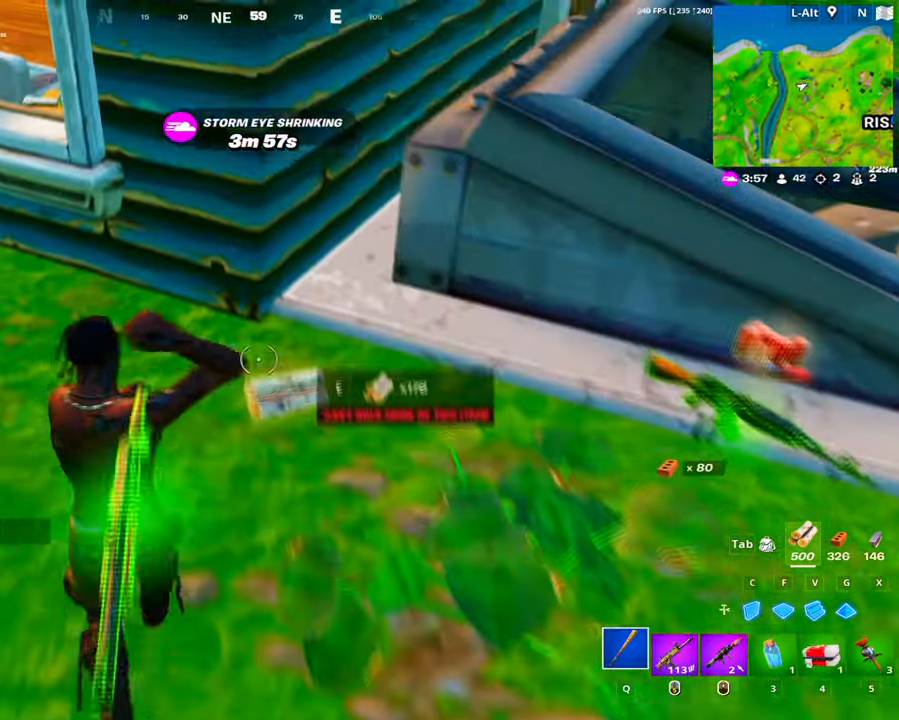
{"keys": ["4", "s"], "mouse": [], "events": [[16, "e", "down"], [66, "r", "down"], [117, "e", "up"], [117, "r", "up"], [117, "w", "up"], [300, "s", "down"], [400, "4", "down"], [433, "e", "down"], [500, "e", "up"]]}
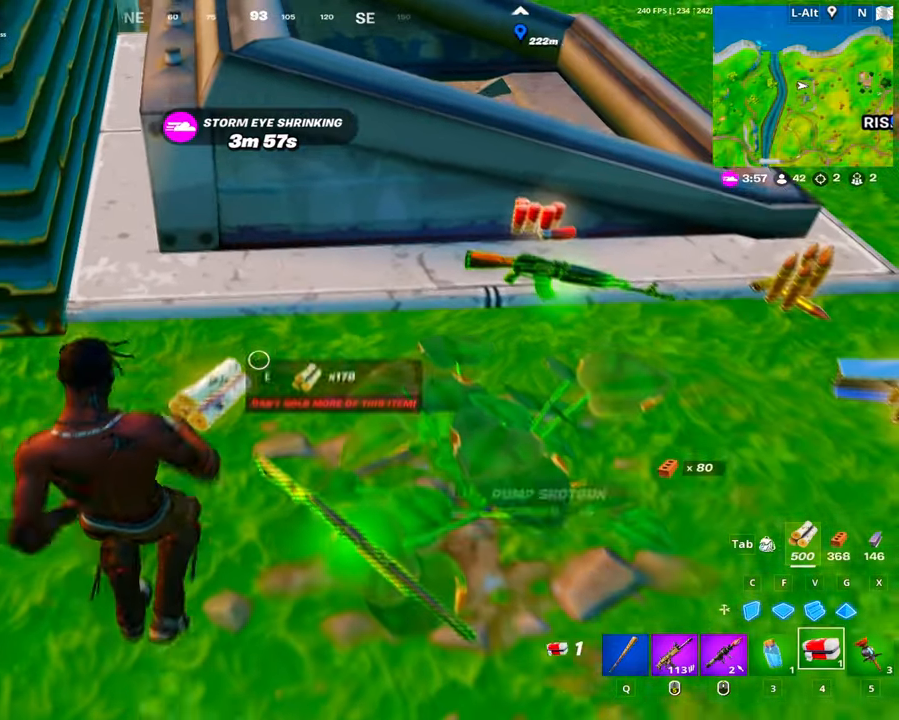
{"keys": ["w"], "mouse": [], "events": [[50, "4", "up"], [117, "w", "down"], [133, "s", "up"]]}
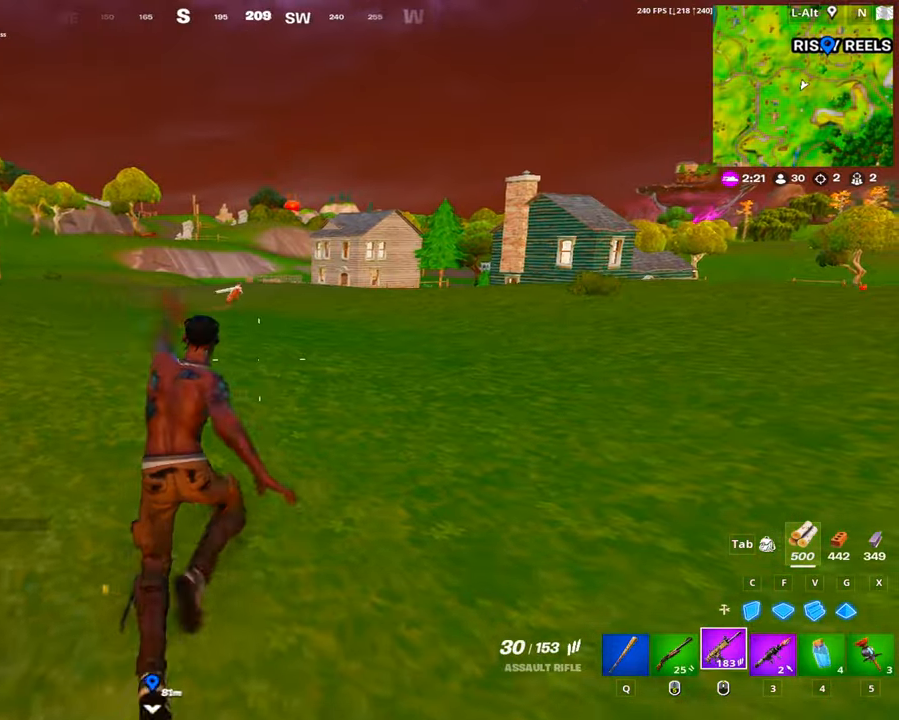
{"keys": ["d", "w"], "mouse": [], "events": [[250, "1", "down"], [317, "1", "up"], [400, "d", "down"]]}
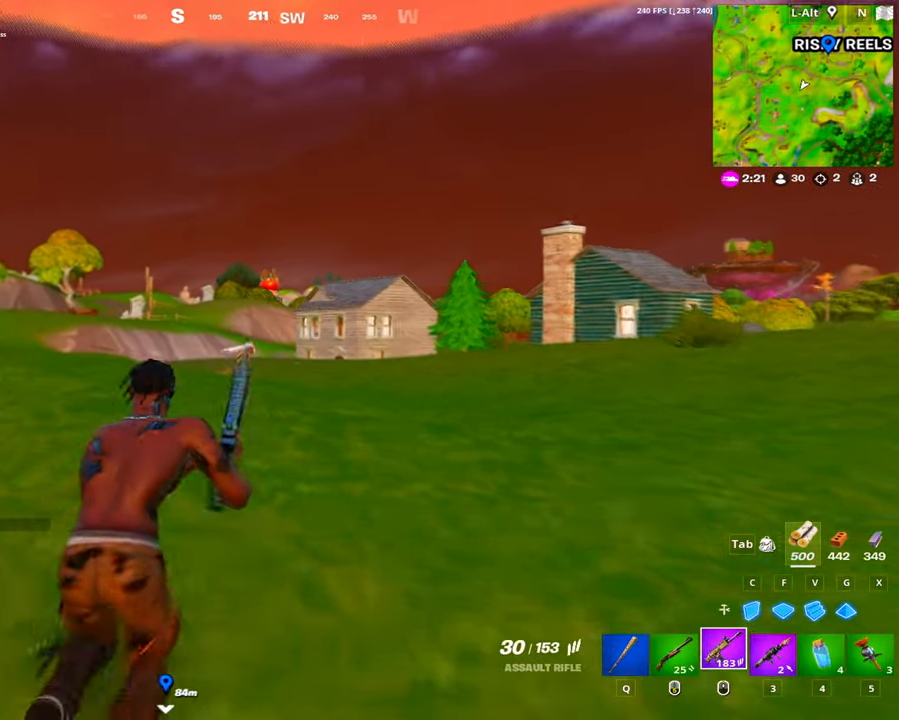
{"keys": [], "mouse": ["right"], "events": [[283, "ctrl", "down"], [317, "d", "up"], [317, "mouse_right", "down"], [367, "ctrl", "up"], [367, "w", "up"]]}
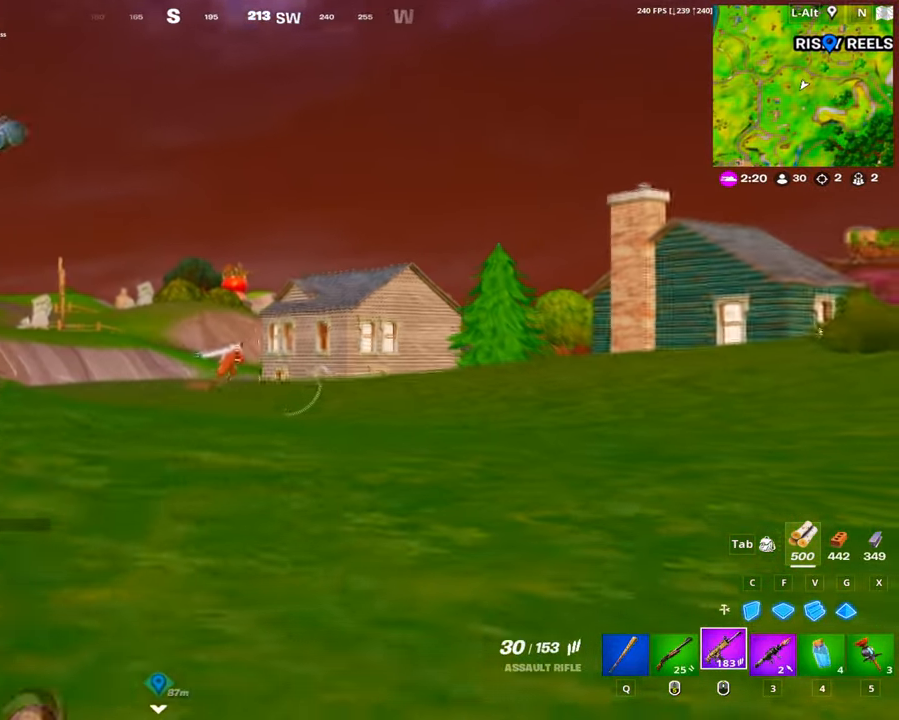
{"keys": [], "mouse": ["right"], "events": []}
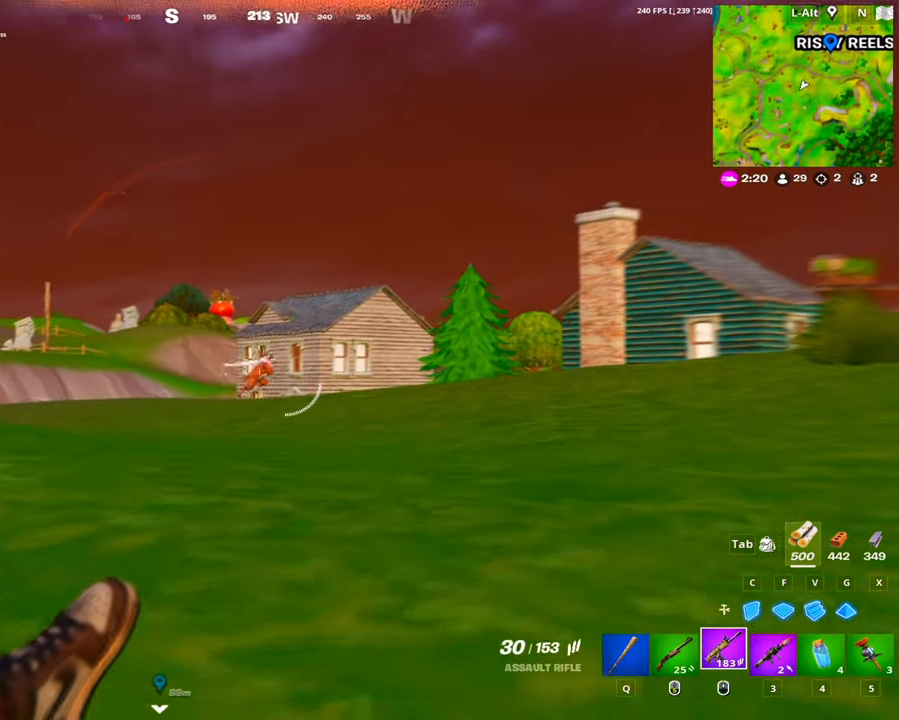
{"keys": [], "mouse": ["right"], "events": [[67, "mouse_left", "down"], [167, "mouse_left", "up"], [350, "mouse_left", "down"], [450, "mouse_left", "up"]]}
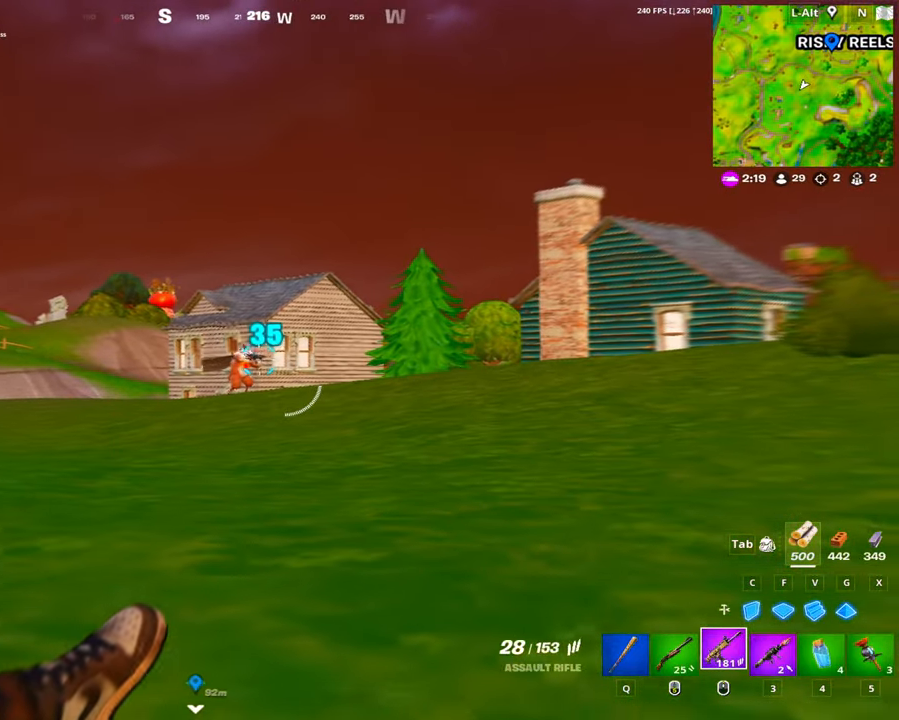
{"keys": ["w"], "mouse": ["left", "right"], "events": [[133, "mouse_left", "down"], [267, "mouse_left", "up"], [367, "mouse_left", "down"], [500, "w", "down"]]}
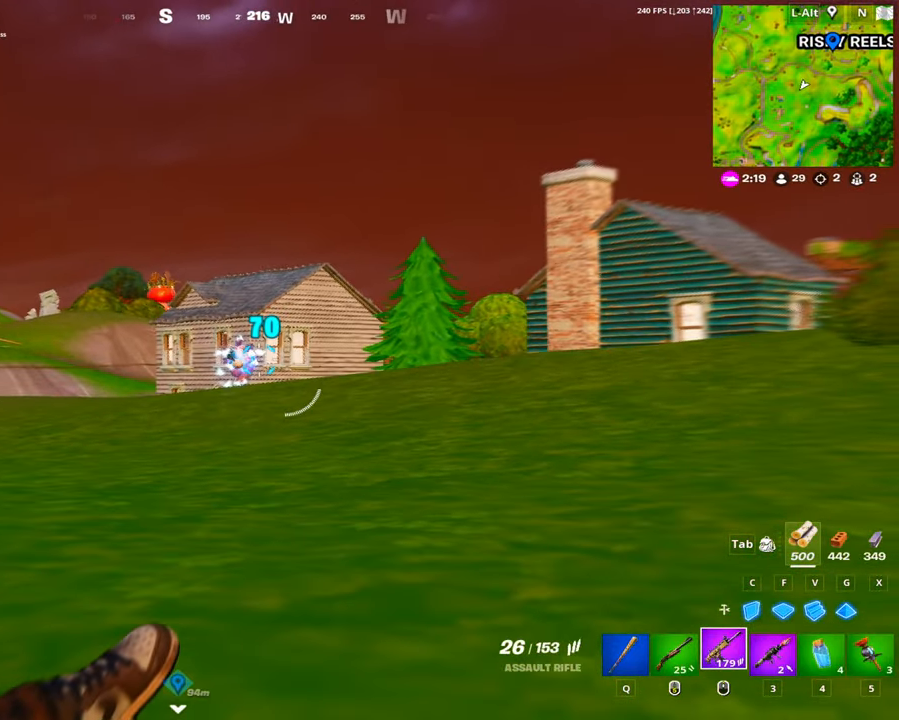
{"keys": ["d", "w"], "mouse": [], "events": [[50, "mouse_left", "up"], [100, "mouse_left", "down"], [150, "mouse_right", "up"], [150, "v", "down"], [250, "space", "down"], [250, "v", "up"], [333, "mouse_left", "up"], [350, "space", "up"], [433, "d", "down"]]}
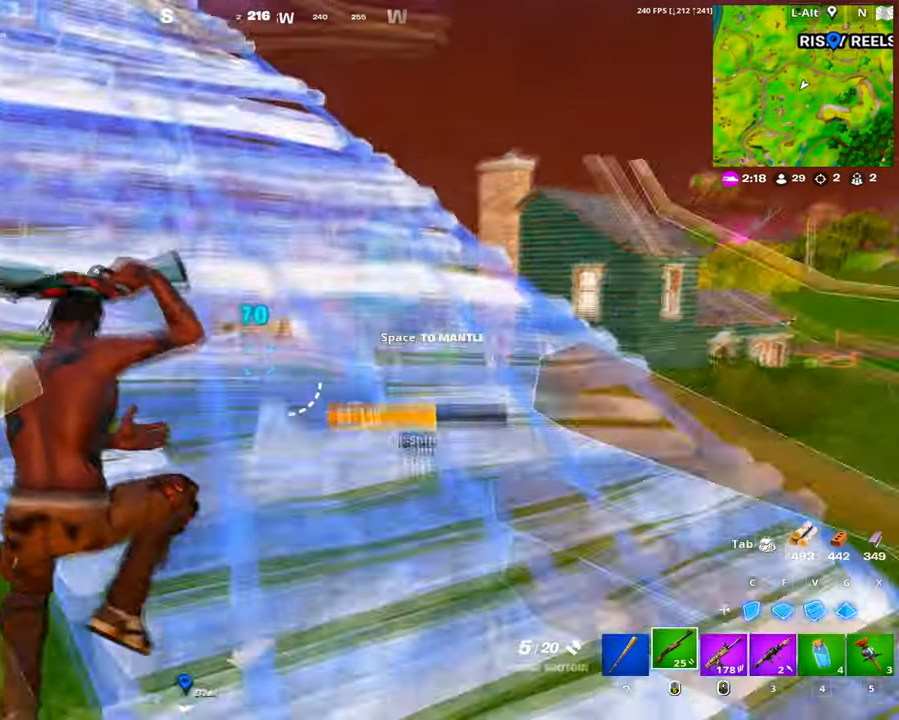
{"keys": ["w"], "mouse": [], "events": [[167, "d", "up"]]}
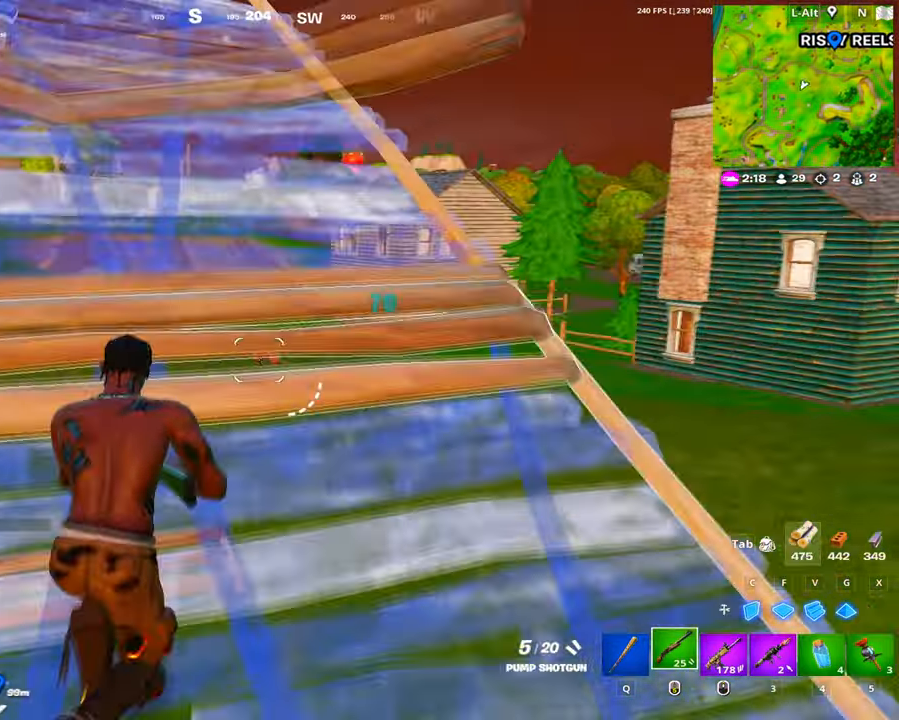
{"keys": ["d"], "mouse": [], "events": [[183, "f", "down"], [183, "mouse_left", "down"], [233, "f", "up"], [267, "c", "down"], [333, "mouse_left", "up"], [383, "c", "up"], [417, "d", "down"], [467, "w", "up"]]}
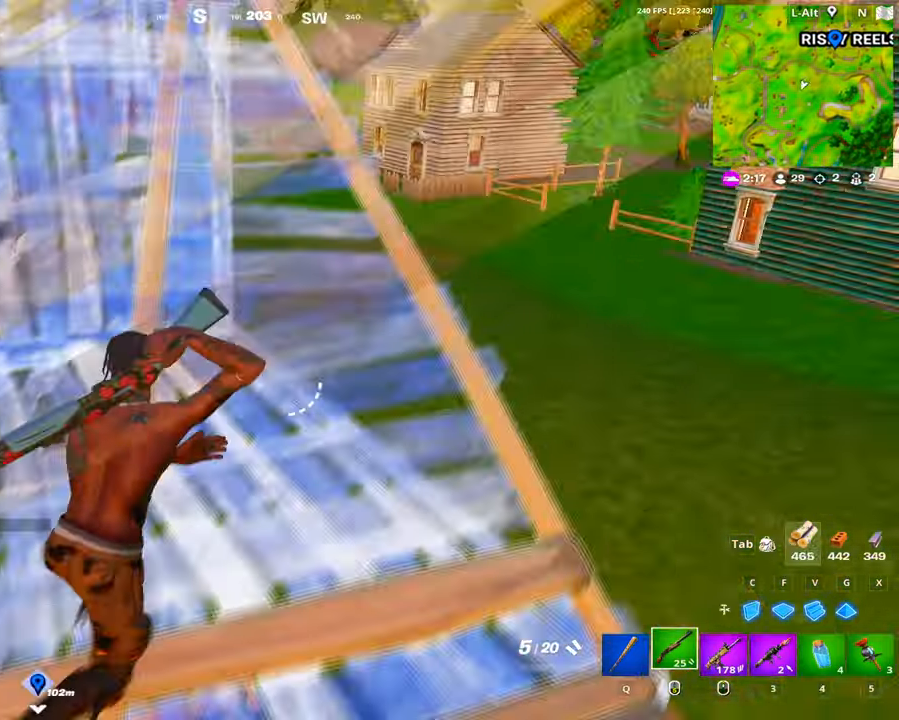
{"keys": ["c", "w"], "mouse": ["left"], "events": [[334, "space", "down"], [434, "d", "up"], [434, "w", "down"], [484, "c", "down"], [484, "mouse_left", "down"], [484, "space", "up"]]}
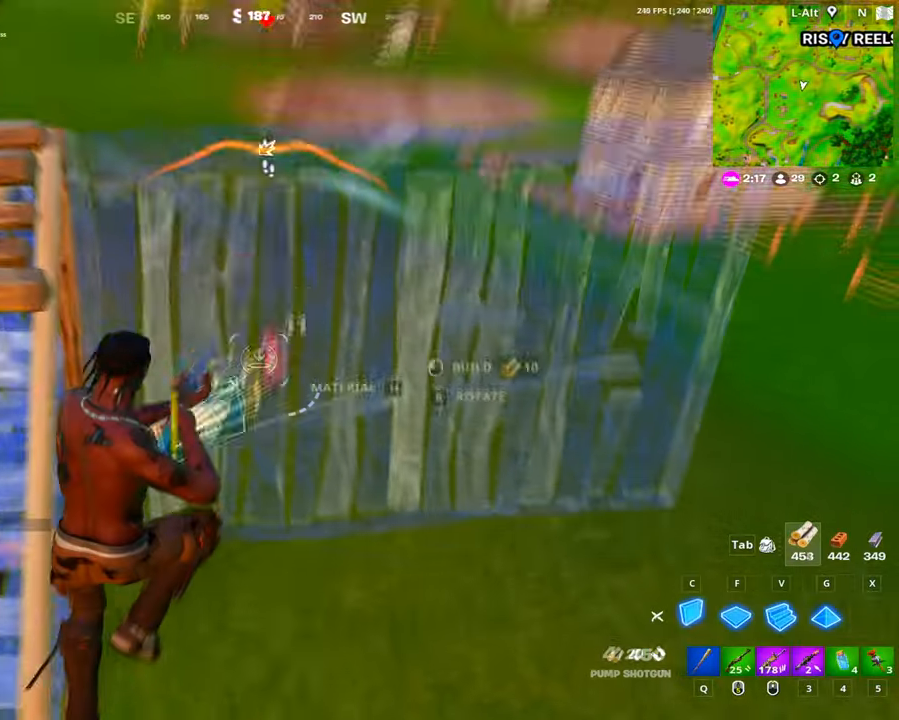
{"keys": ["w"], "mouse": [], "events": [[84, "c", "up"], [117, "v", "down"], [217, "mouse_left", "up"], [217, "v", "up"], [300, "mouse_wheel", "down"], [400, "mouse_wheel", "up"]]}
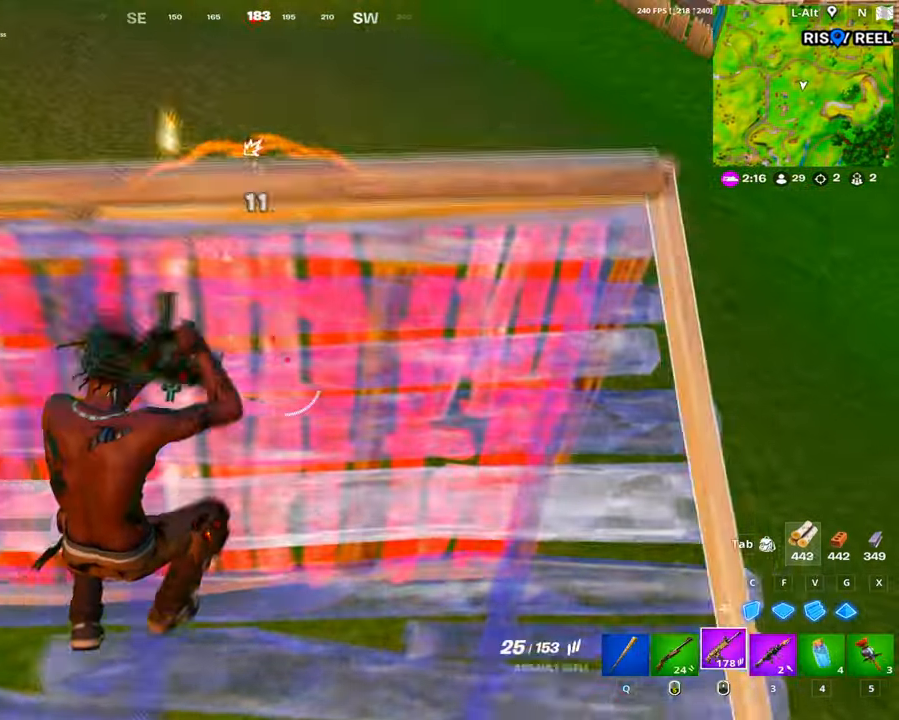
{"keys": [], "mouse": ["left", "right"], "events": [[267, "mouse_right", "down"], [317, "ctrl", "down"], [317, "mouse_left", "down"], [367, "w", "up"], [417, "ctrl", "up"]]}
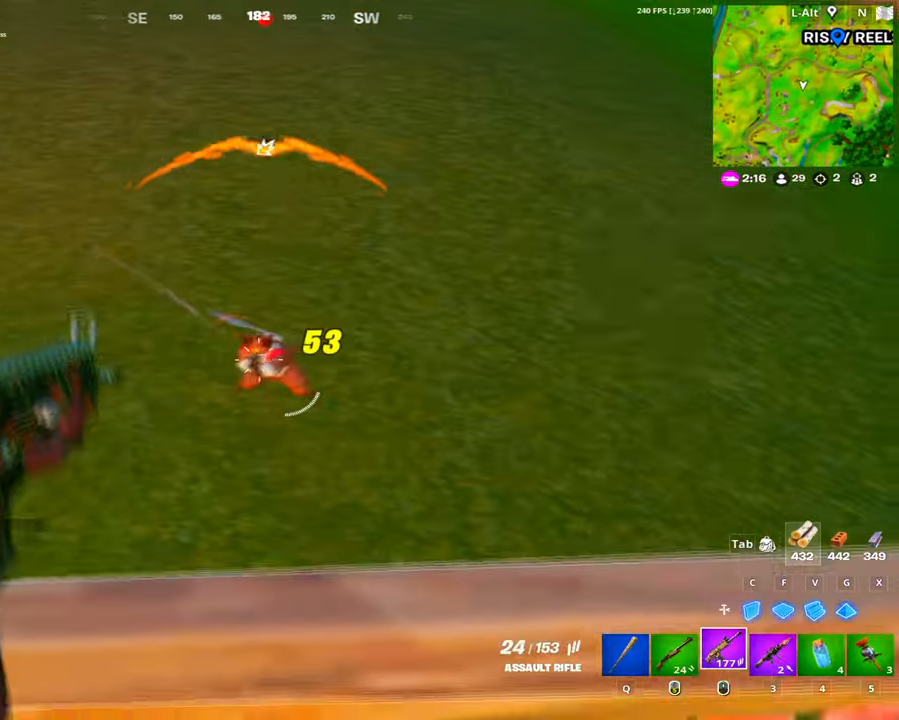
{"keys": ["w"], "mouse": [], "events": [[334, "w", "down"], [384, "space", "down"], [434, "mouse_left", "up"], [434, "mouse_right", "up"], [484, "space", "up"]]}
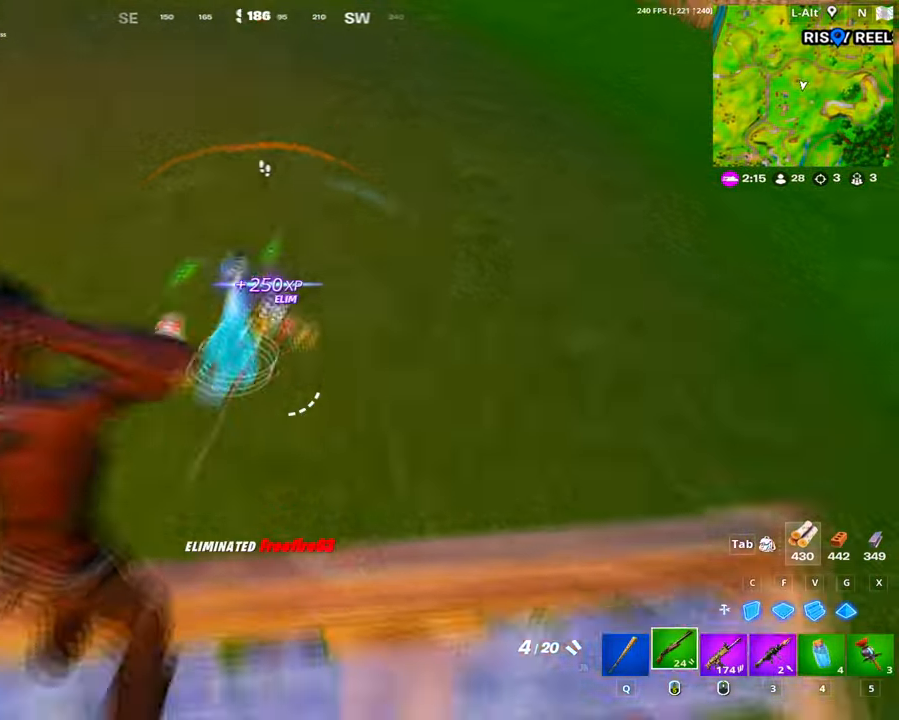
{"keys": ["w"], "mouse": [], "events": [[350, "q", "down"], [400, "q", "up"]]}
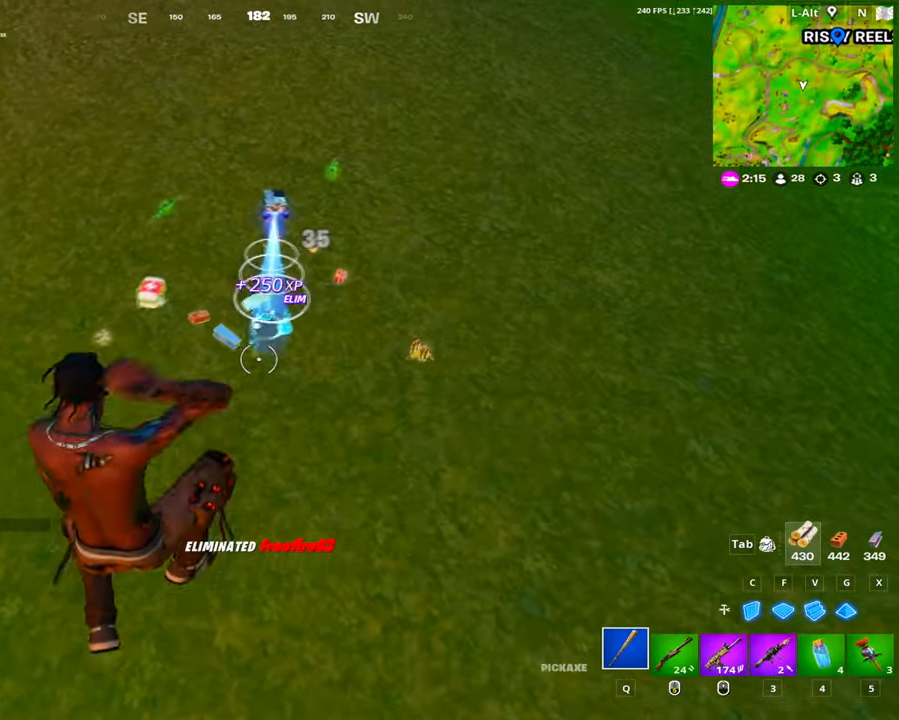
{"keys": ["1", "w"], "mouse": [], "events": [[467, "1", "down"]]}
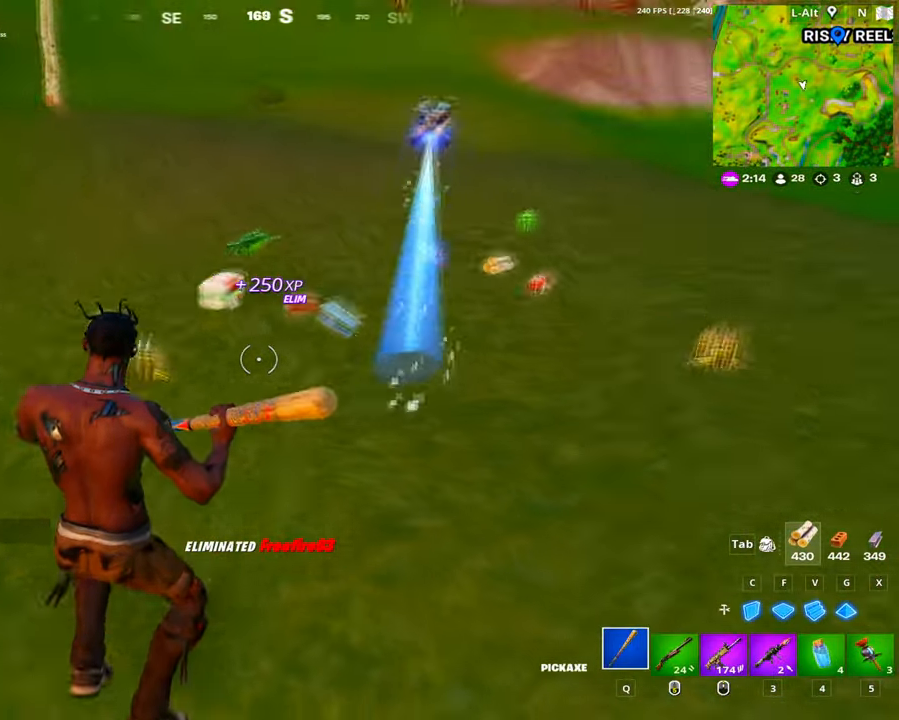
{"keys": ["w"], "mouse": [], "events": [[67, "1", "up"], [434, "e", "down"], [484, "e", "up"]]}